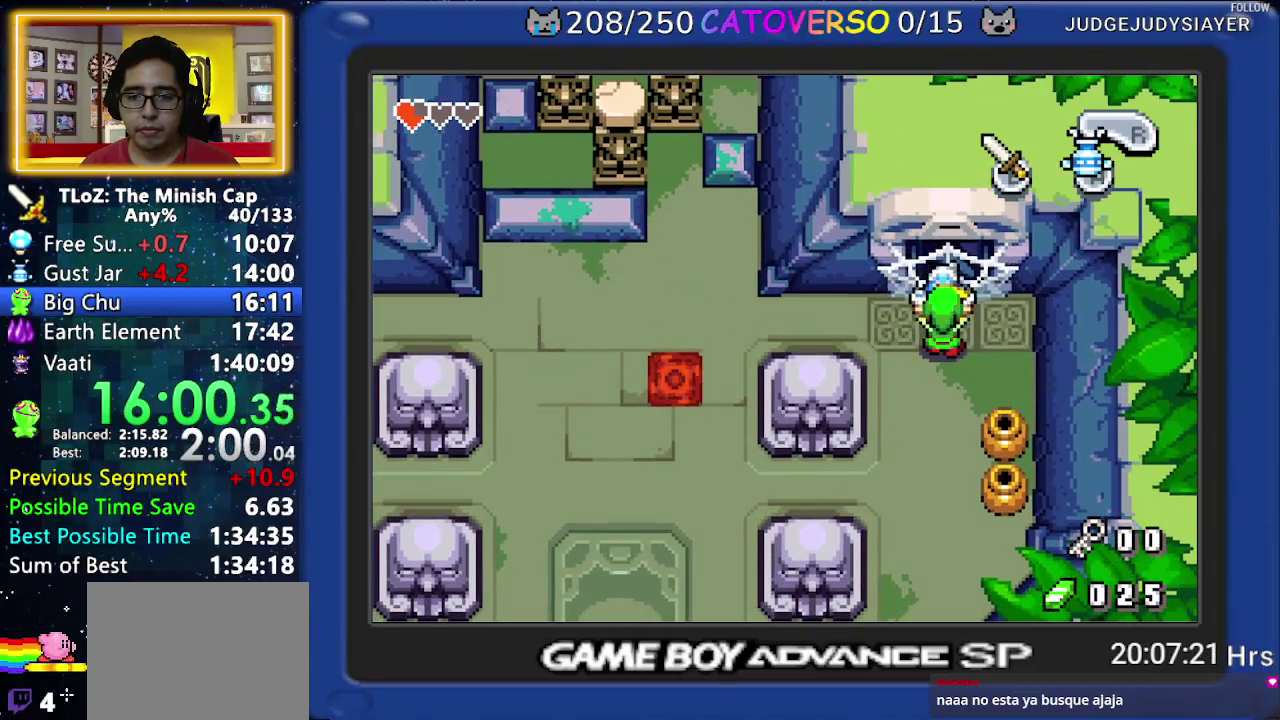
Gameplay with a controller (Nintendo layout); each line is a JSON object with the inputs held at the frame after it. "events" lists button and stick changes between this image and that frame as [ms after this image, input, new state], when the widget could be followed in between. Not read: A HOME L3 R3.
{"buttons": ["DPAD_UP"], "events": [[433, "DPAD_UP", "down"]]}
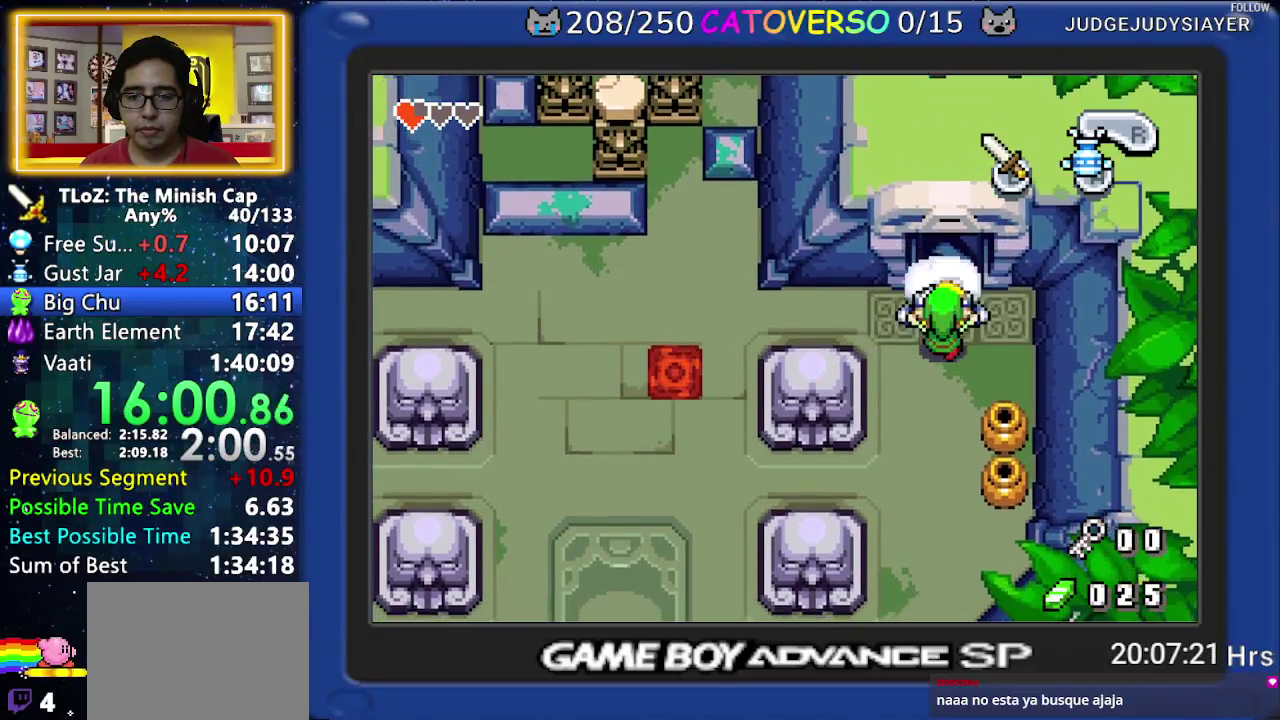
{"buttons": ["DPAD_UP"], "events": []}
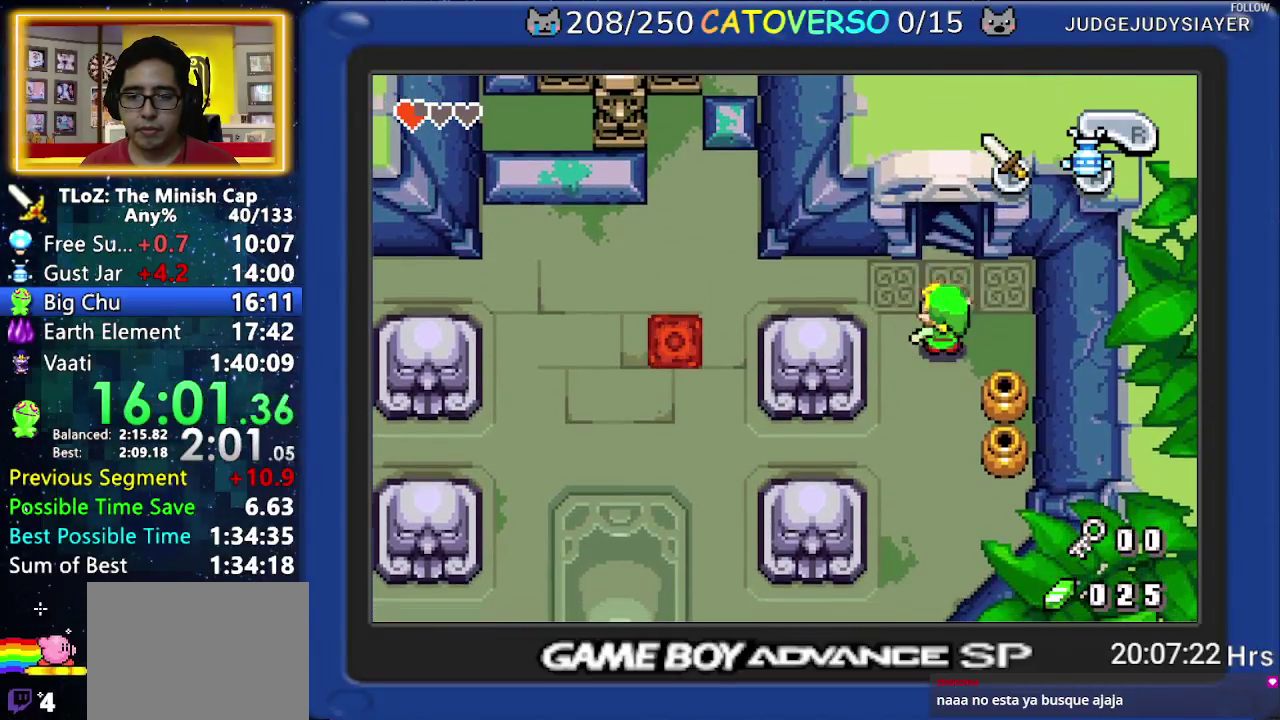
{"buttons": ["DPAD_UP"], "events": []}
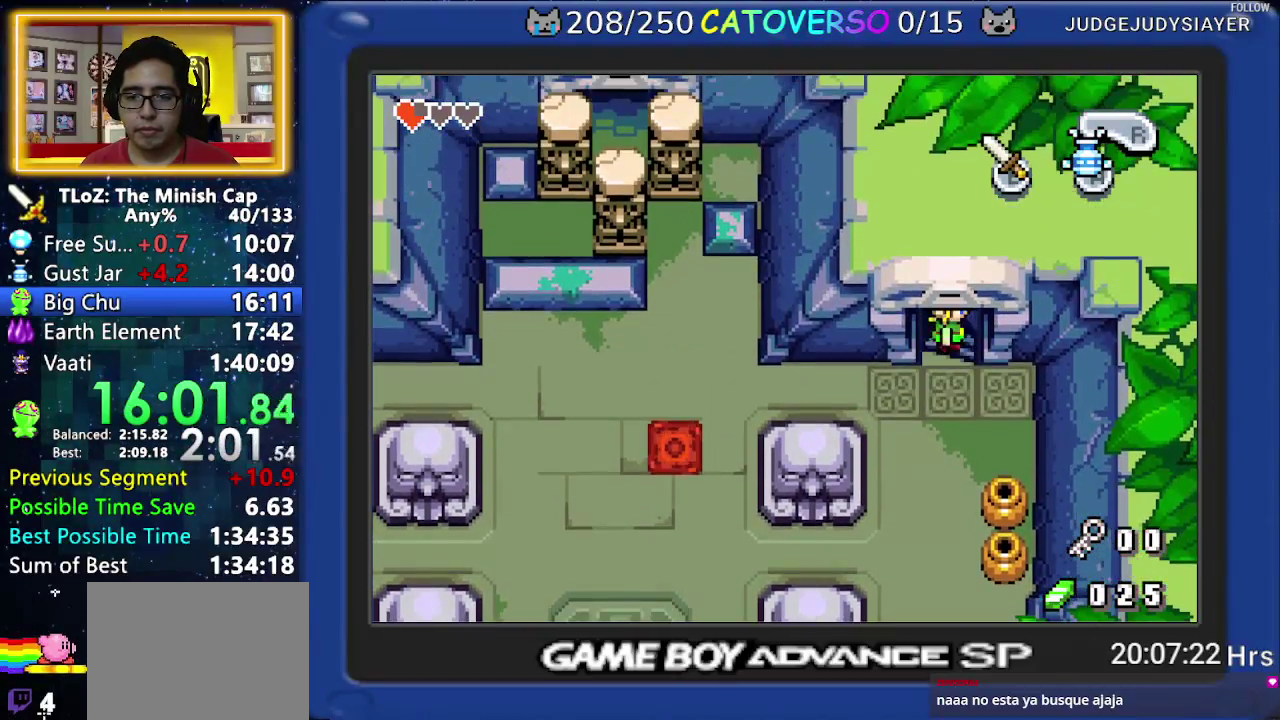
{"buttons": [], "events": [[117, "DPAD_UP", "up"]]}
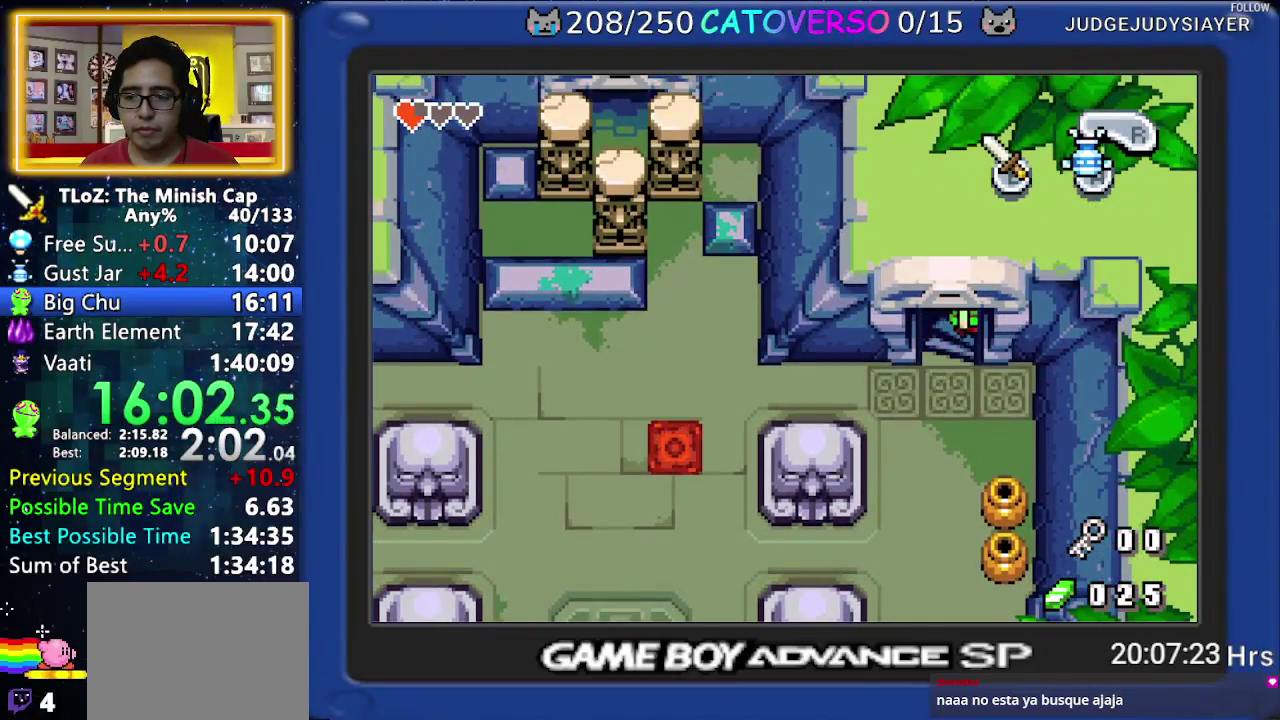
{"buttons": [], "events": []}
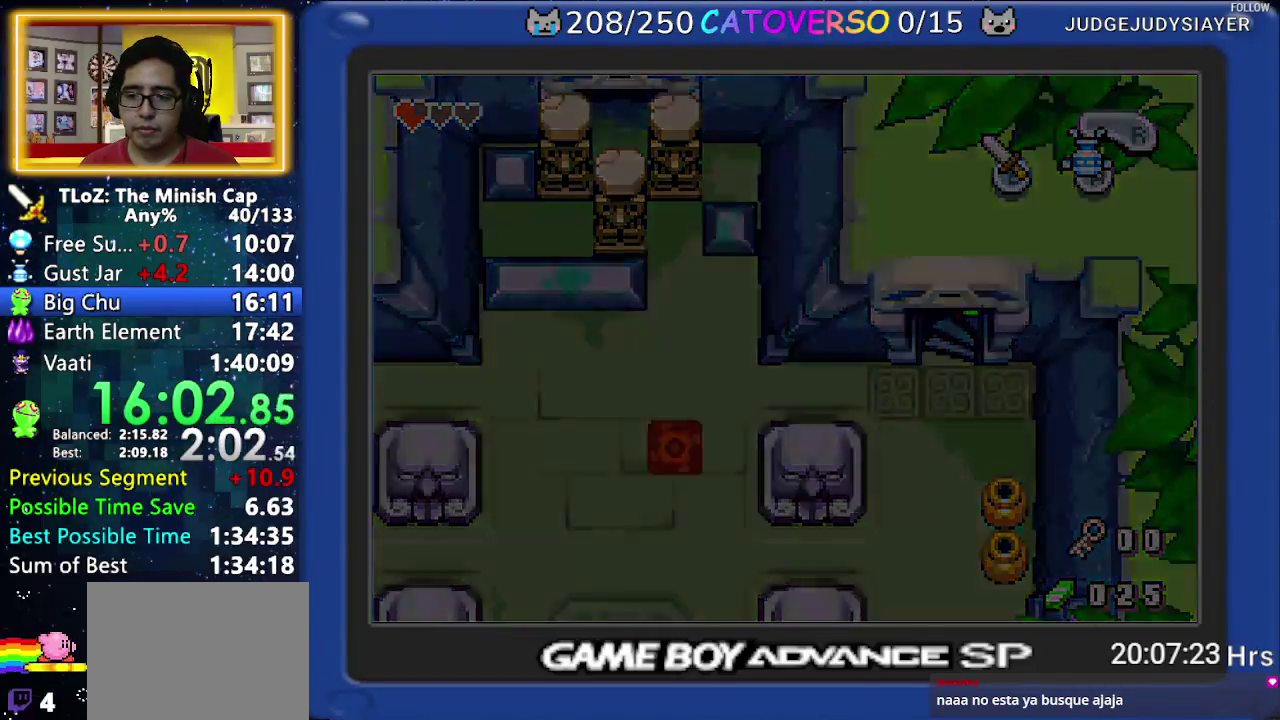
{"buttons": ["DPAD_DOWN", "DPAD_LEFT"], "events": [[50, "DPAD_DOWN", "down"], [83, "DPAD_LEFT", "down"]]}
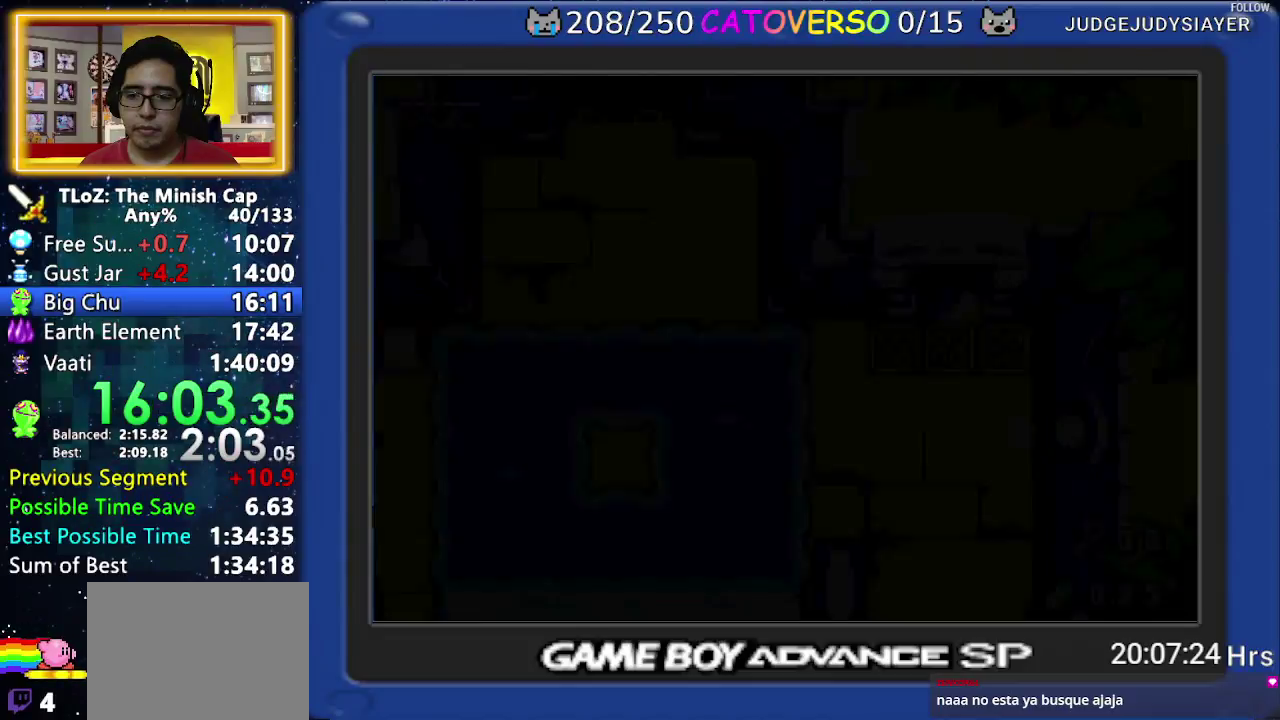
{"buttons": ["DPAD_DOWN", "DPAD_LEFT"], "events": []}
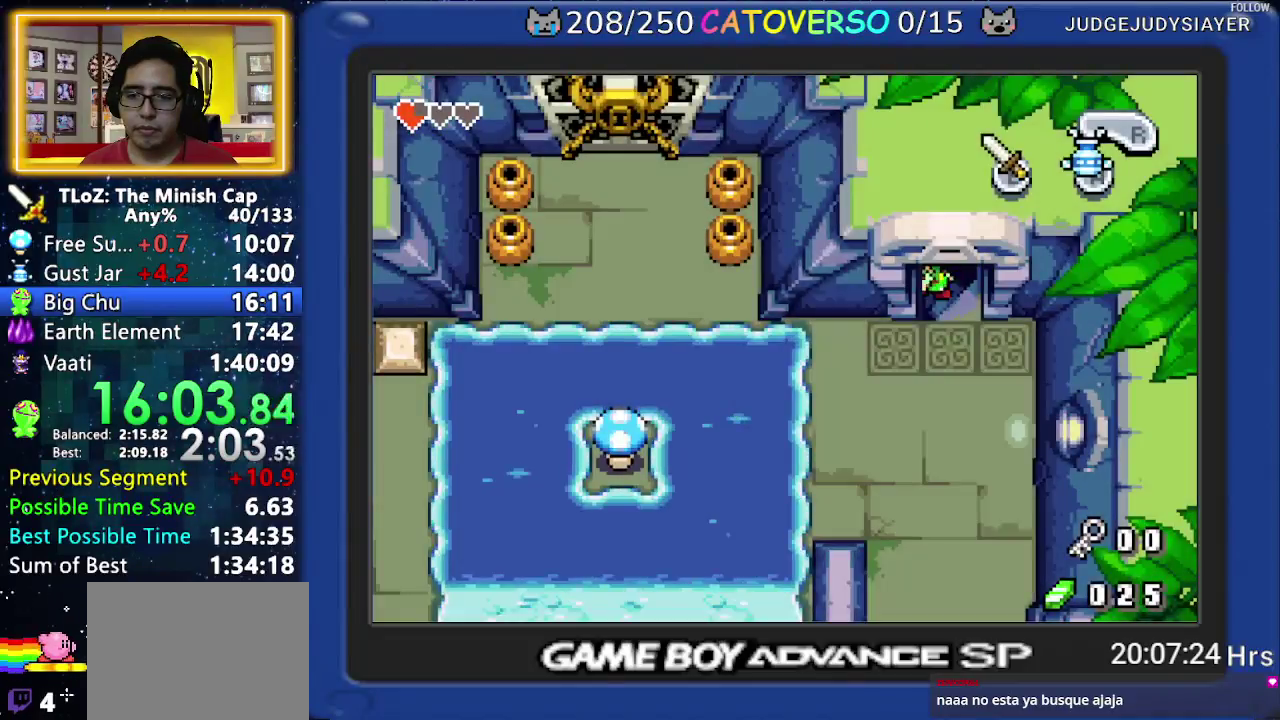
{"buttons": ["DPAD_DOWN", "DPAD_LEFT"], "events": []}
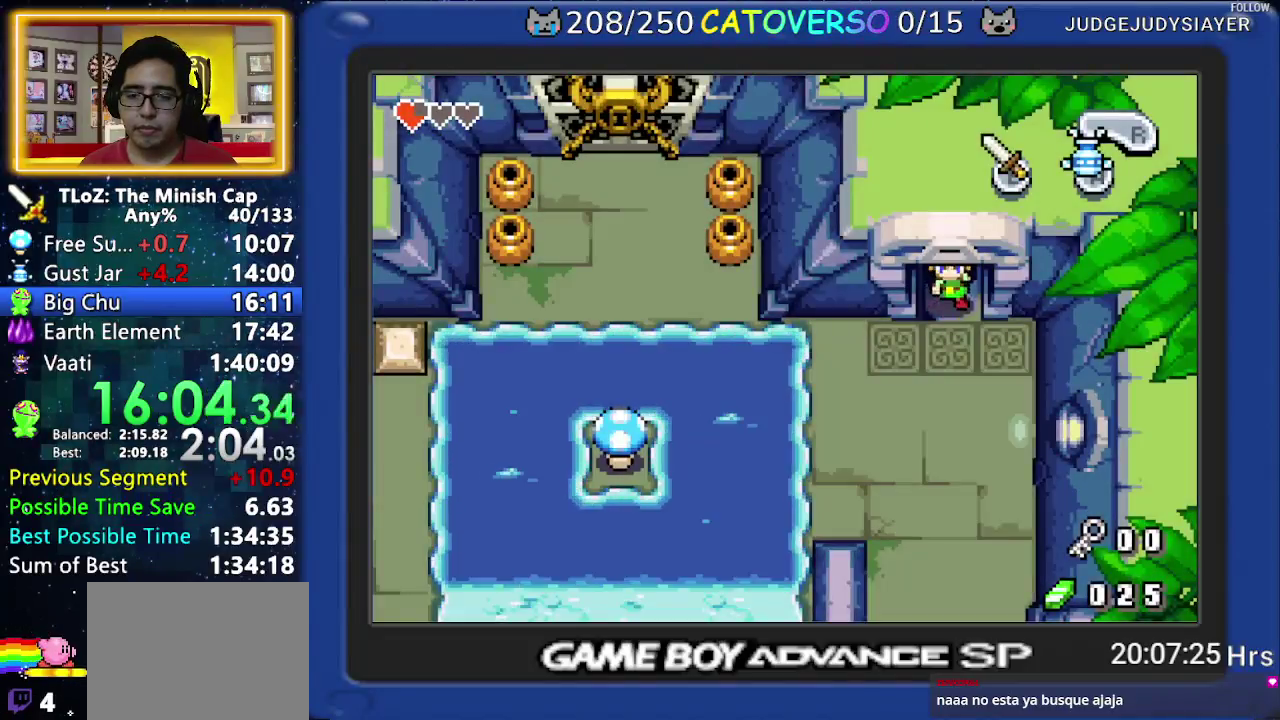
{"buttons": ["DPAD_DOWN", "DPAD_LEFT"], "events": []}
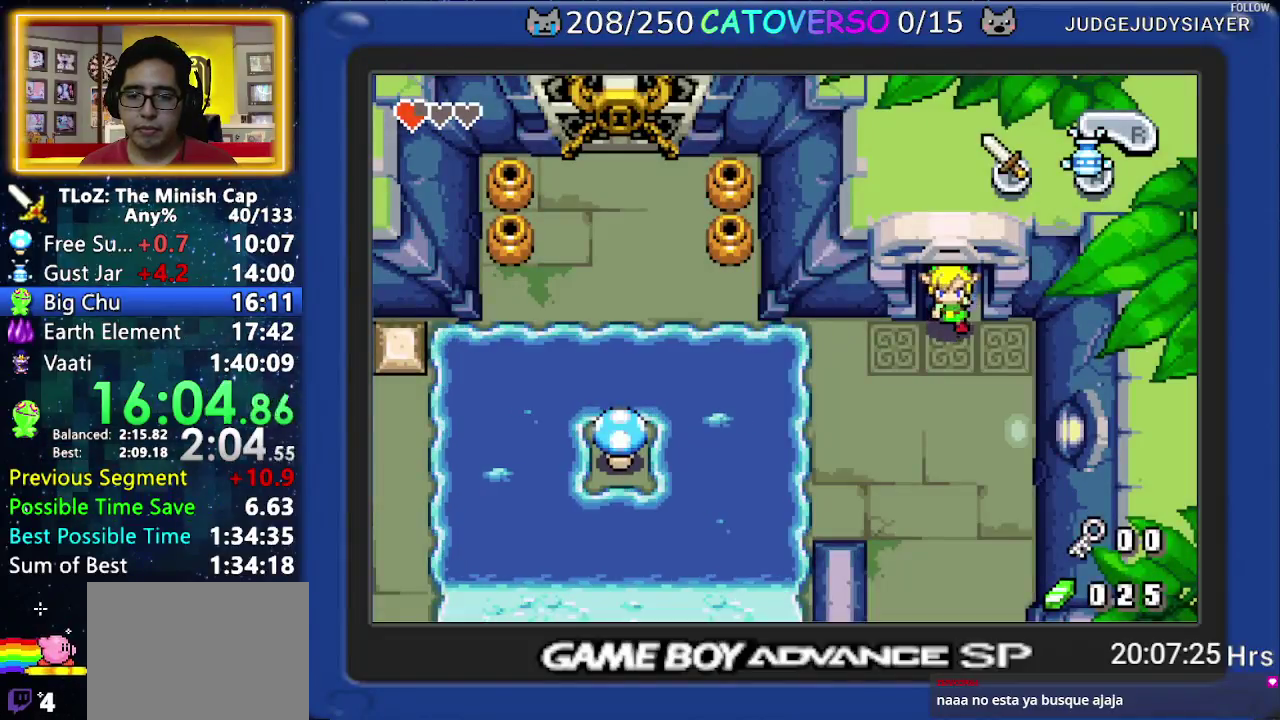
{"buttons": ["DPAD_DOWN", "DPAD_LEFT"], "events": []}
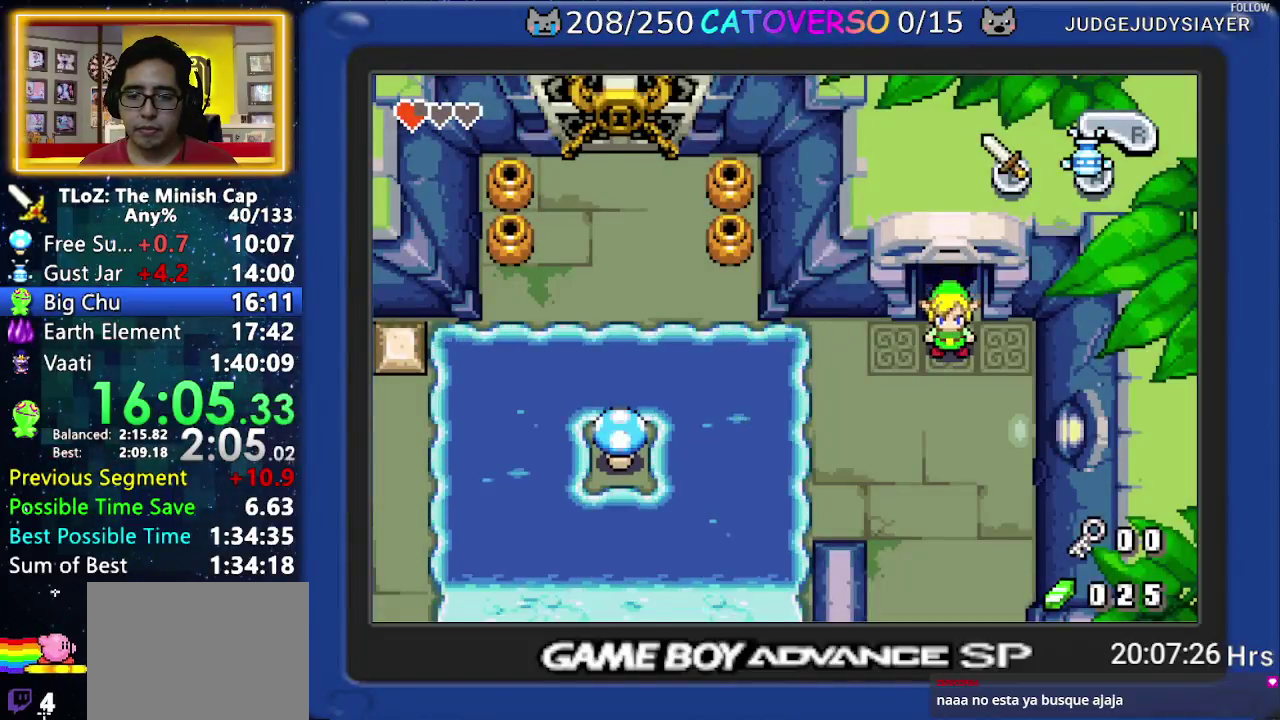
{"buttons": ["DPAD_DOWN", "DPAD_LEFT"], "events": [[317, "DPAD_DOWN", "up"], [450, "DPAD_DOWN", "down"]]}
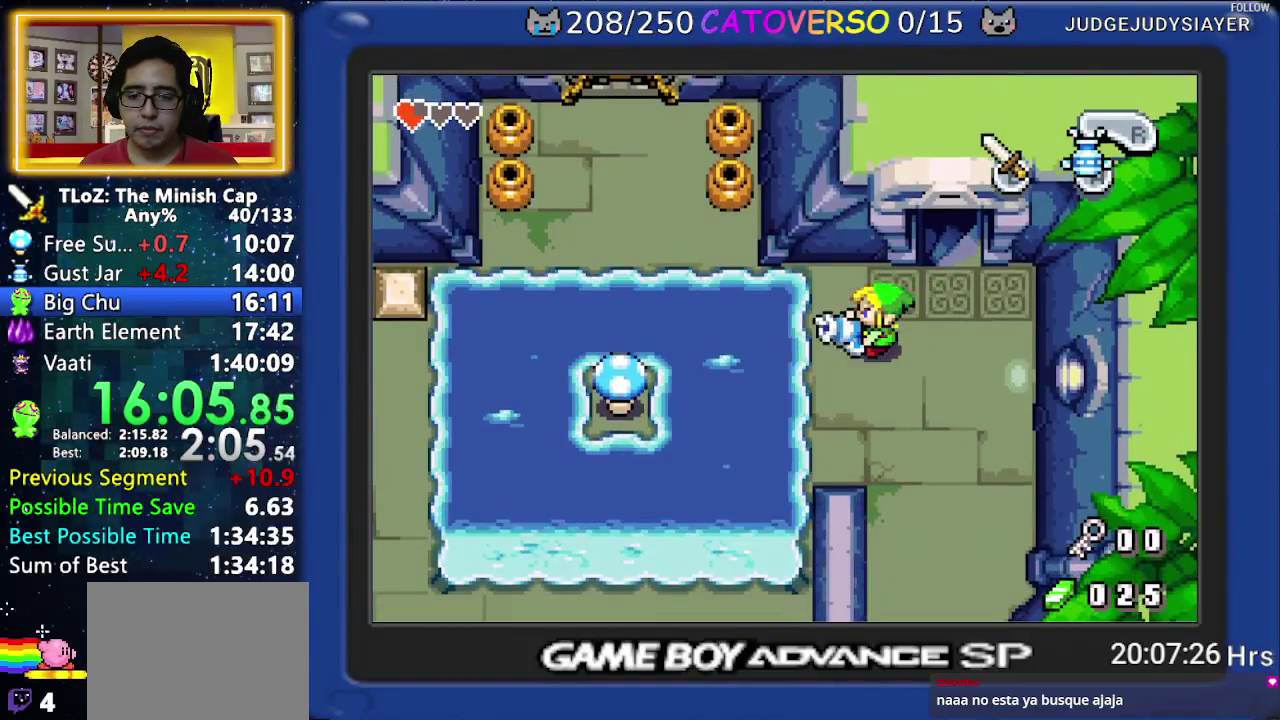
{"buttons": ["DPAD_DOWN"], "events": [[467, "DPAD_LEFT", "up"]]}
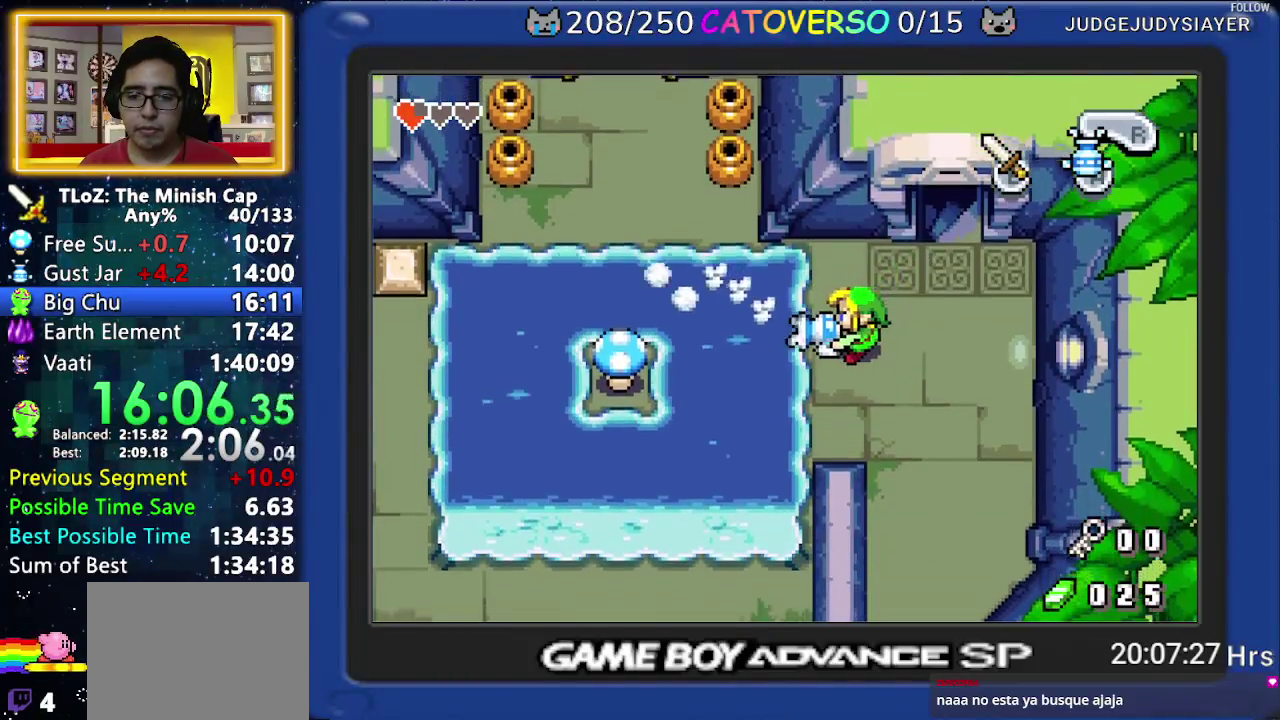
{"buttons": ["DPAD_LEFT"], "events": [[83, "DPAD_LEFT", "down"], [467, "DPAD_DOWN", "up"]]}
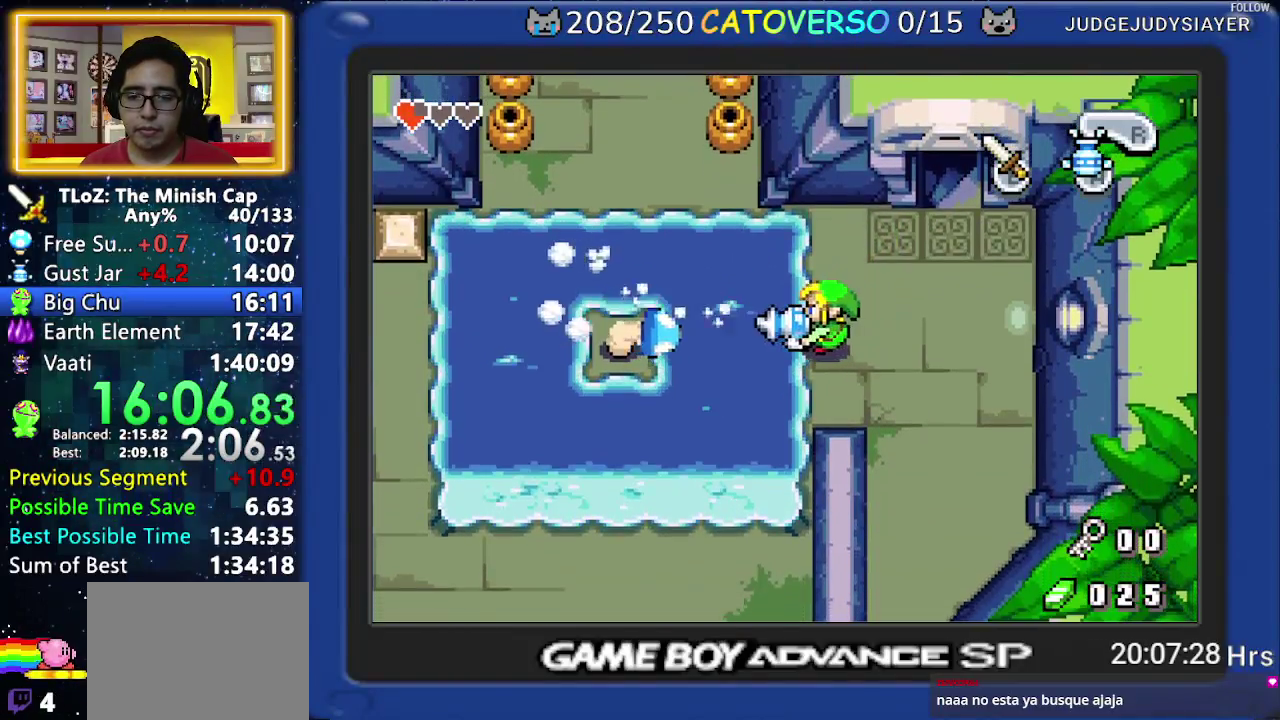
{"buttons": [], "events": [[17, "DPAD_LEFT", "up"], [183, "DPAD_LEFT", "down"], [333, "DPAD_LEFT", "up"]]}
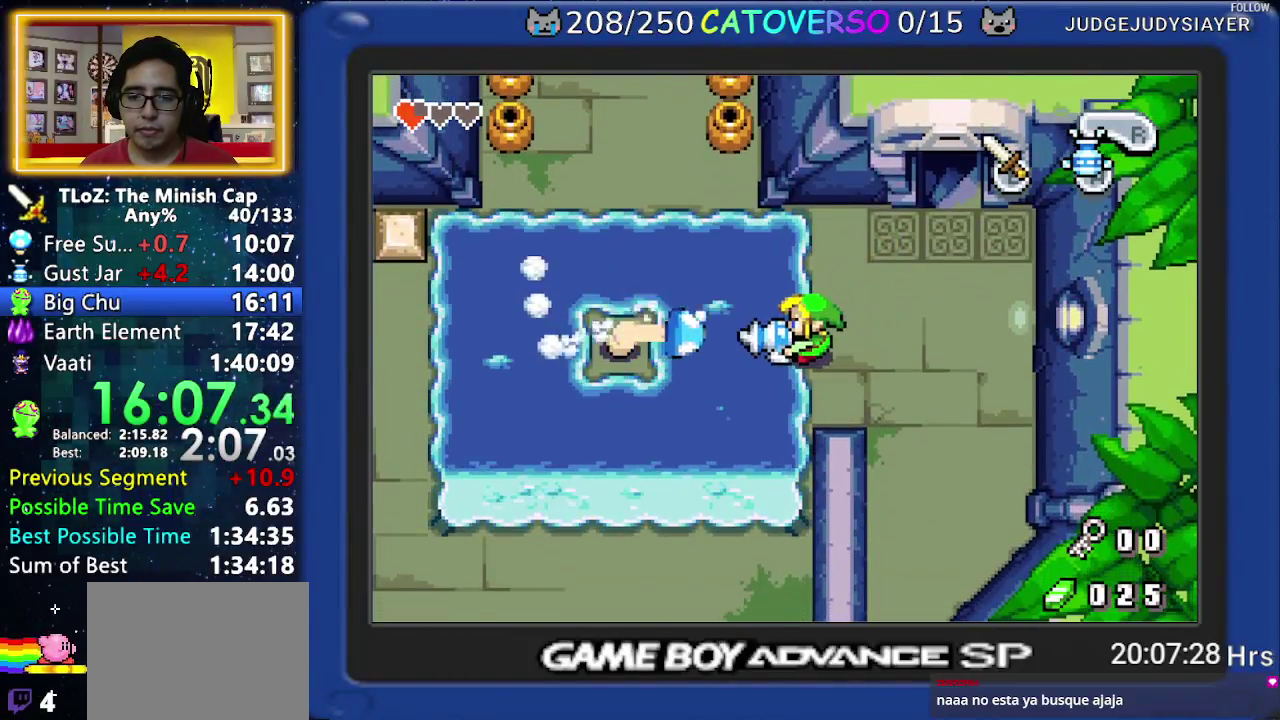
{"buttons": [], "events": [[33, "DPAD_DOWN", "down"], [117, "DPAD_DOWN", "up"], [150, "DPAD_RIGHT", "down"], [267, "DPAD_RIGHT", "up"]]}
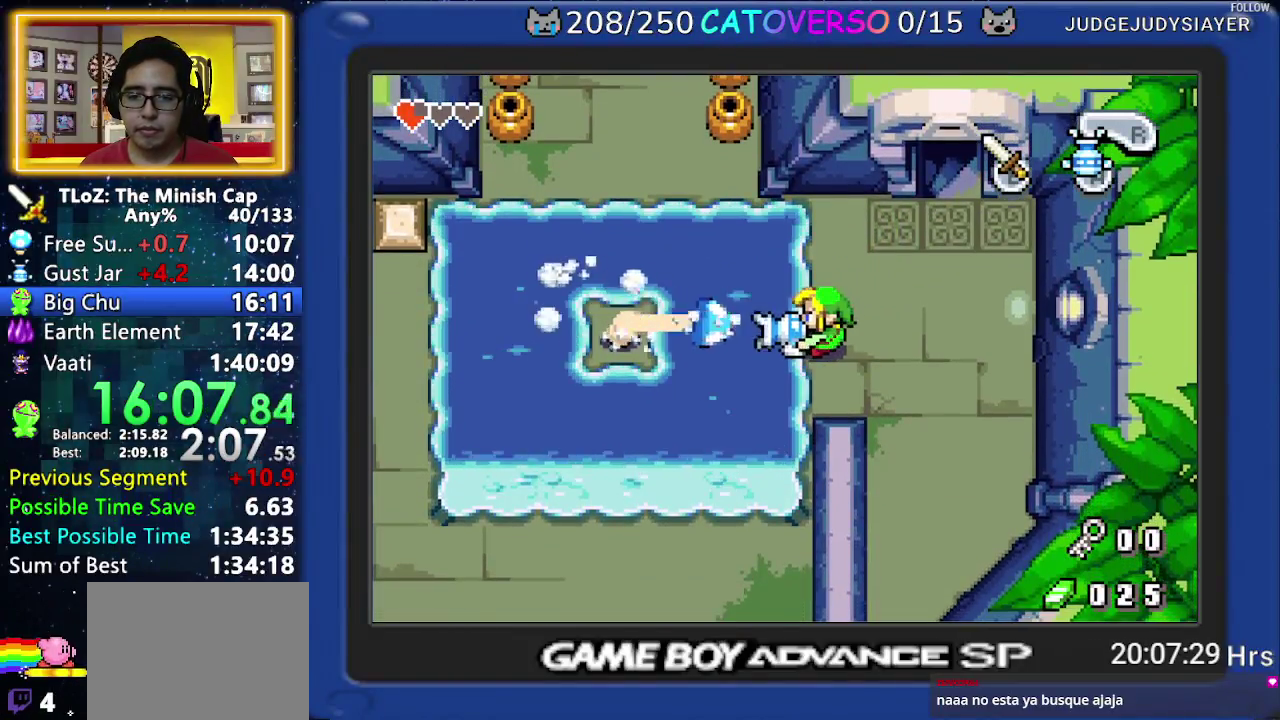
{"buttons": ["DPAD_LEFT"], "events": [[67, "DPAD_LEFT", "down"]]}
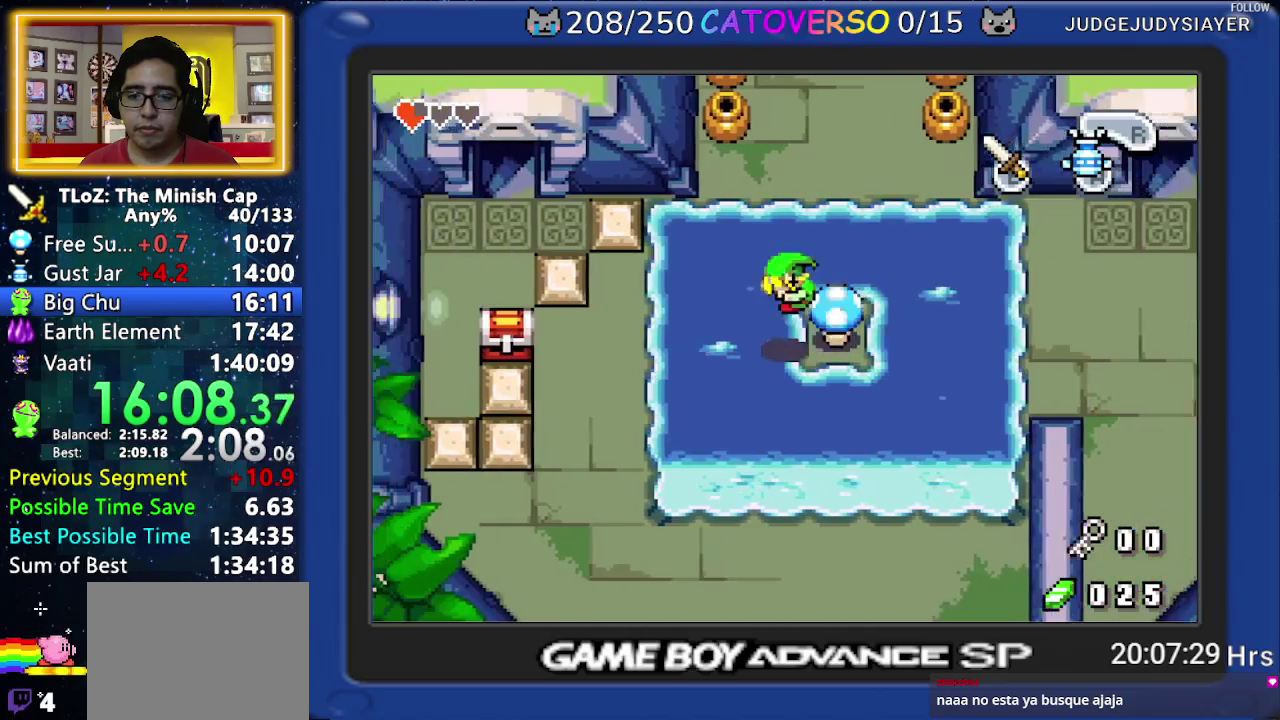
{"buttons": ["R1", "DPAD_DOWN"], "events": [[217, "DPAD_DOWN", "down"], [333, "DPAD_LEFT", "up"], [450, "R1", "down"]]}
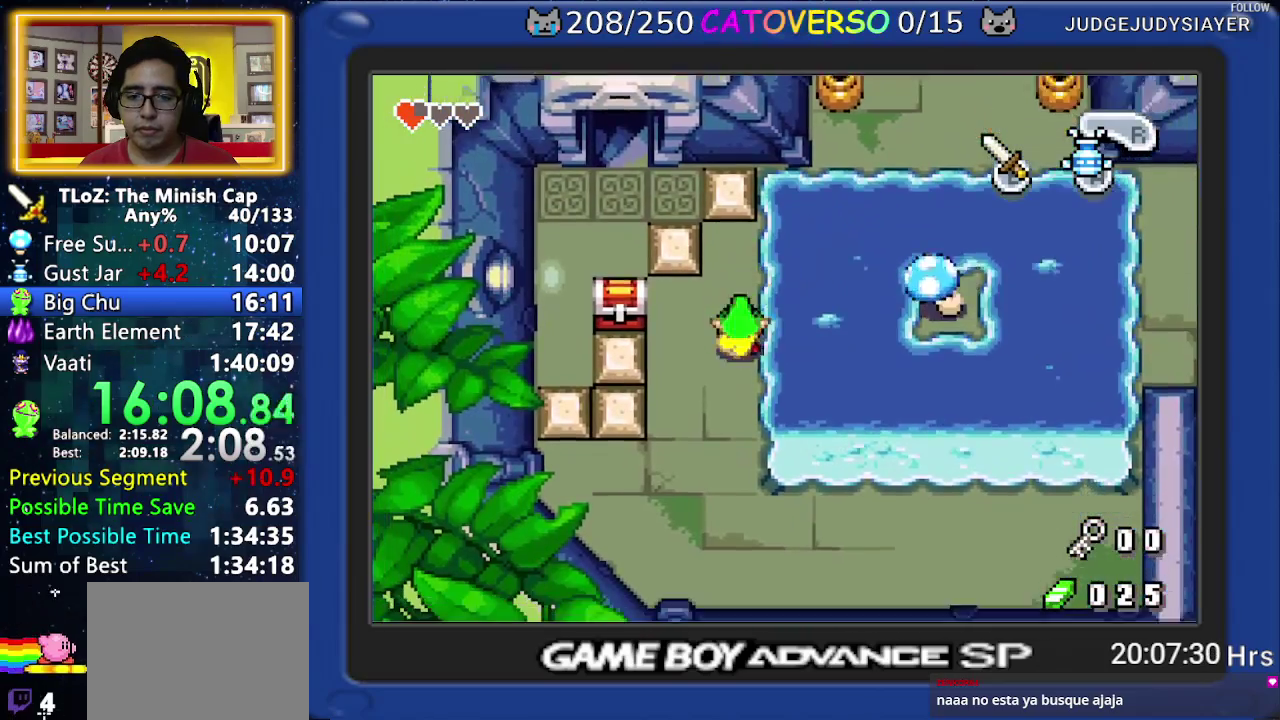
{"buttons": ["R1", "DPAD_RIGHT"], "events": [[33, "R1", "up"], [100, "DPAD_RIGHT", "down"], [100, "R1", "down"], [183, "DPAD_DOWN", "up"], [217, "R1", "up"], [450, "R1", "down"]]}
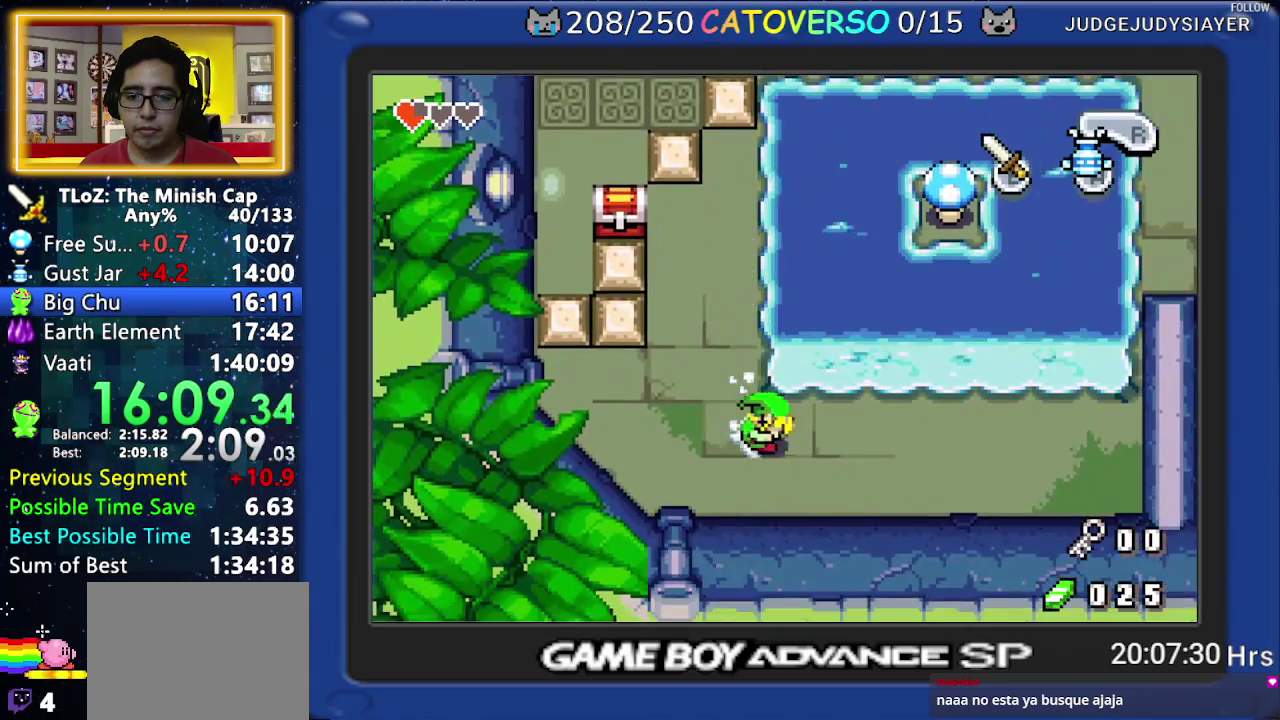
{"buttons": ["DPAD_UP"], "events": [[100, "R1", "up"], [300, "DPAD_RIGHT", "up"], [317, "DPAD_UP", "down"]]}
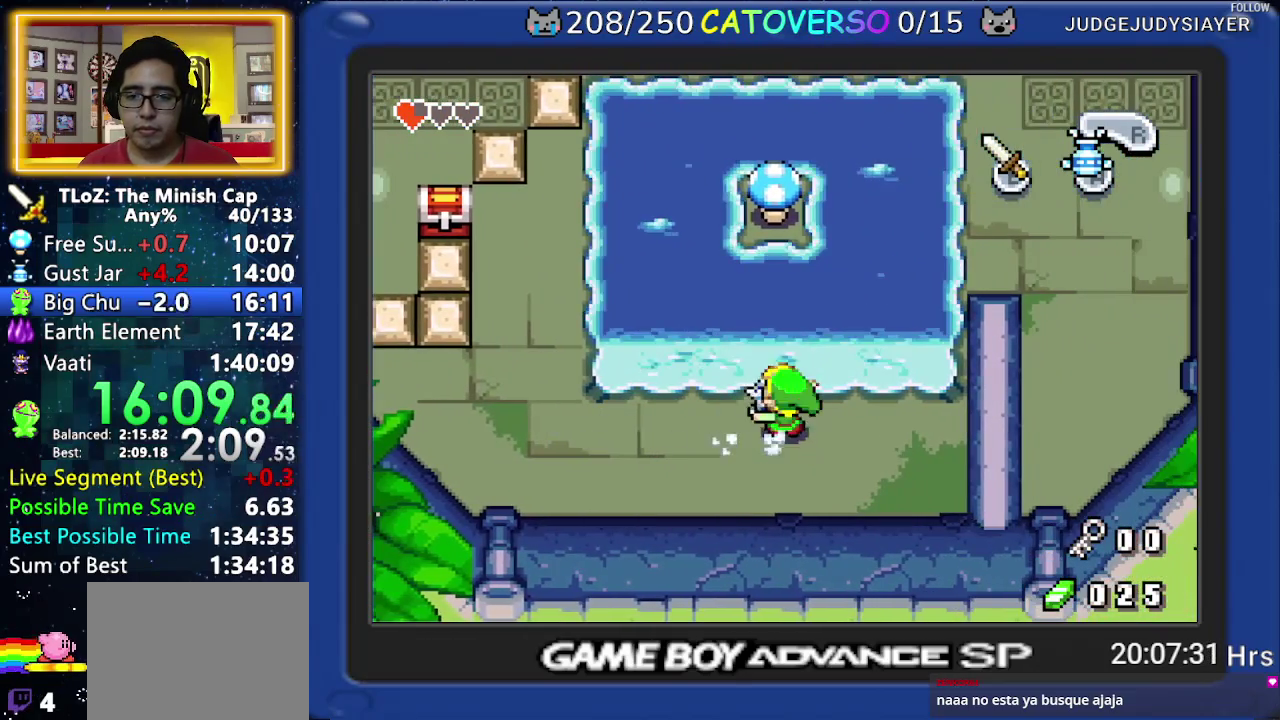
{"buttons": [], "events": [[267, "DPAD_LEFT", "down"], [383, "DPAD_LEFT", "up"], [433, "DPAD_UP", "up"]]}
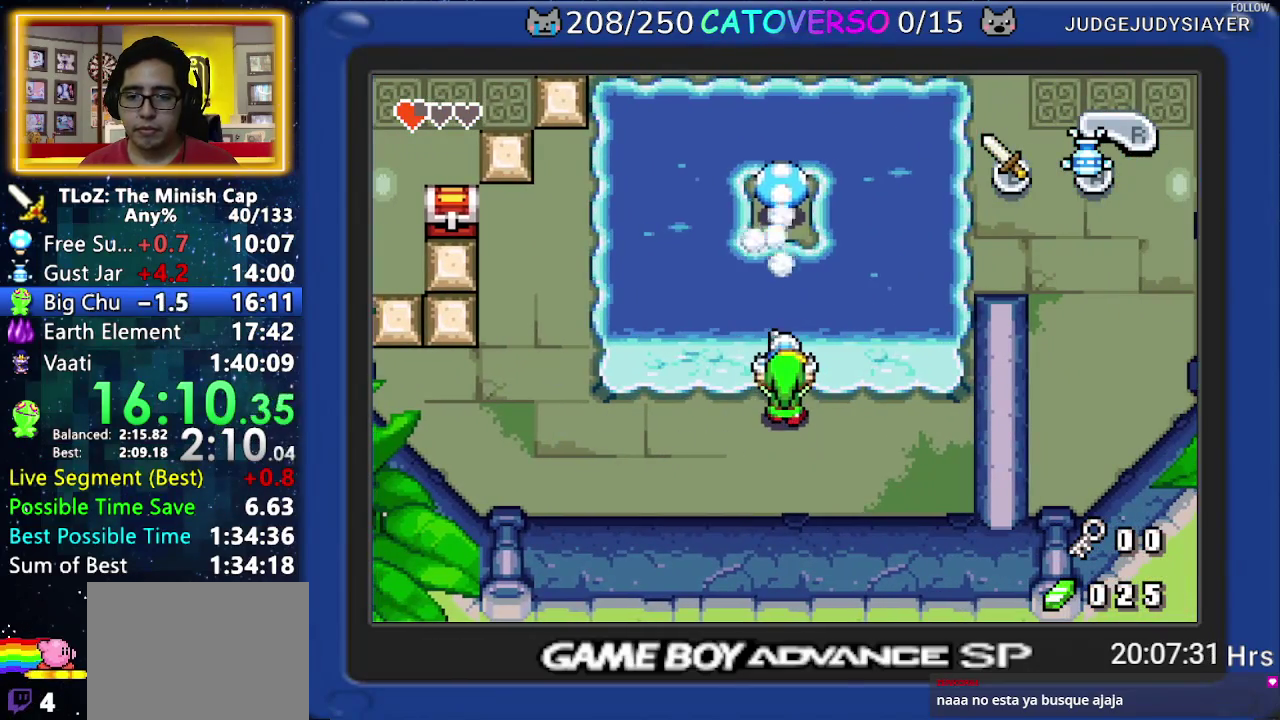
{"buttons": [], "events": []}
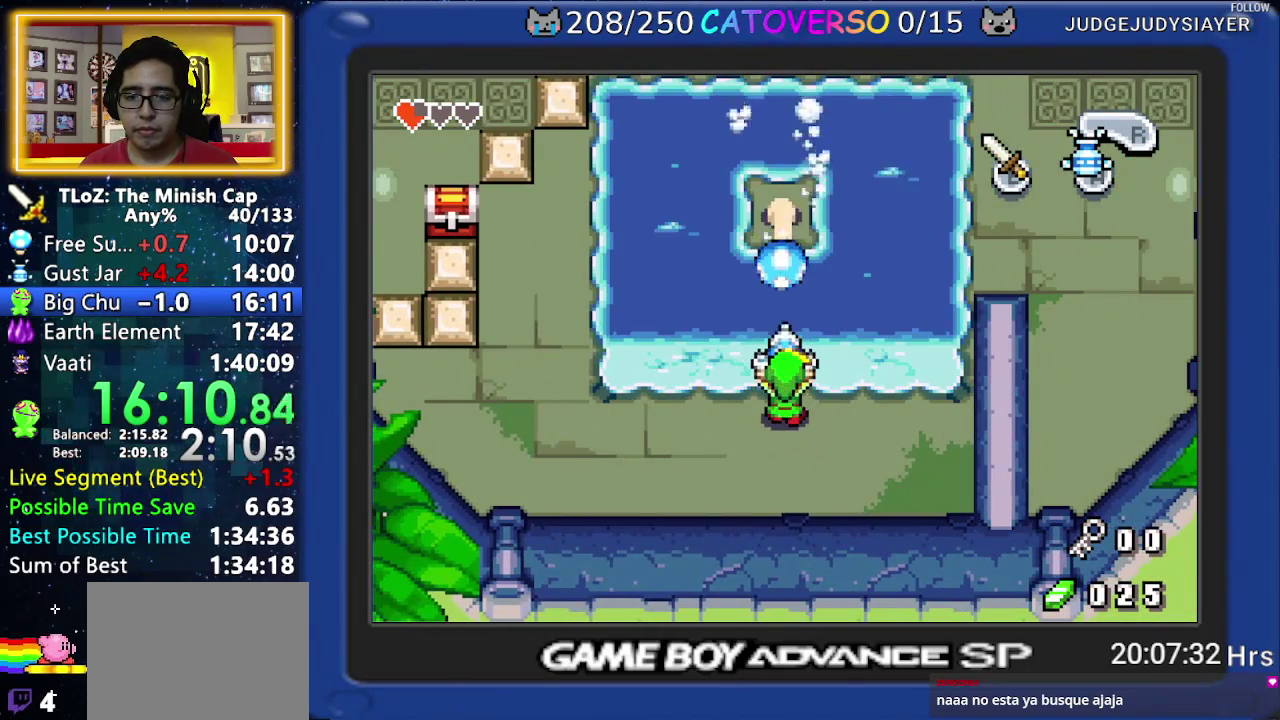
{"buttons": ["DPAD_UP"], "events": [[283, "DPAD_UP", "down"]]}
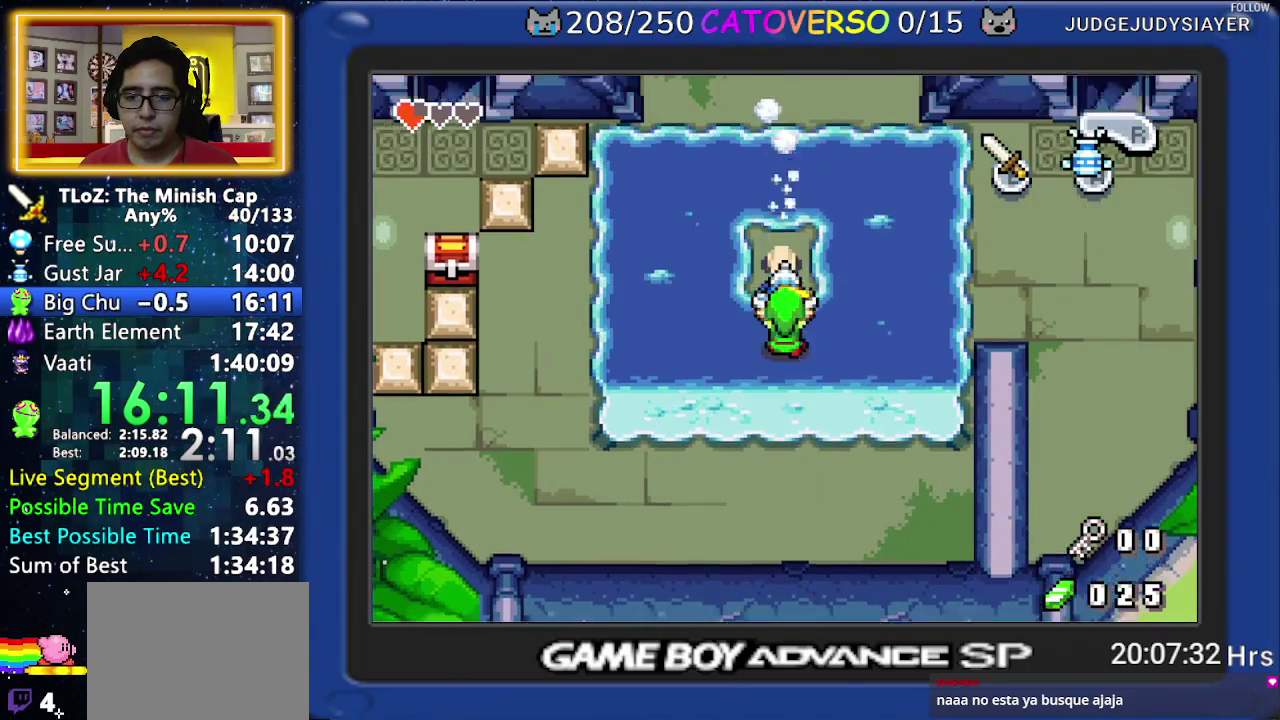
{"buttons": ["DPAD_UP"], "events": []}
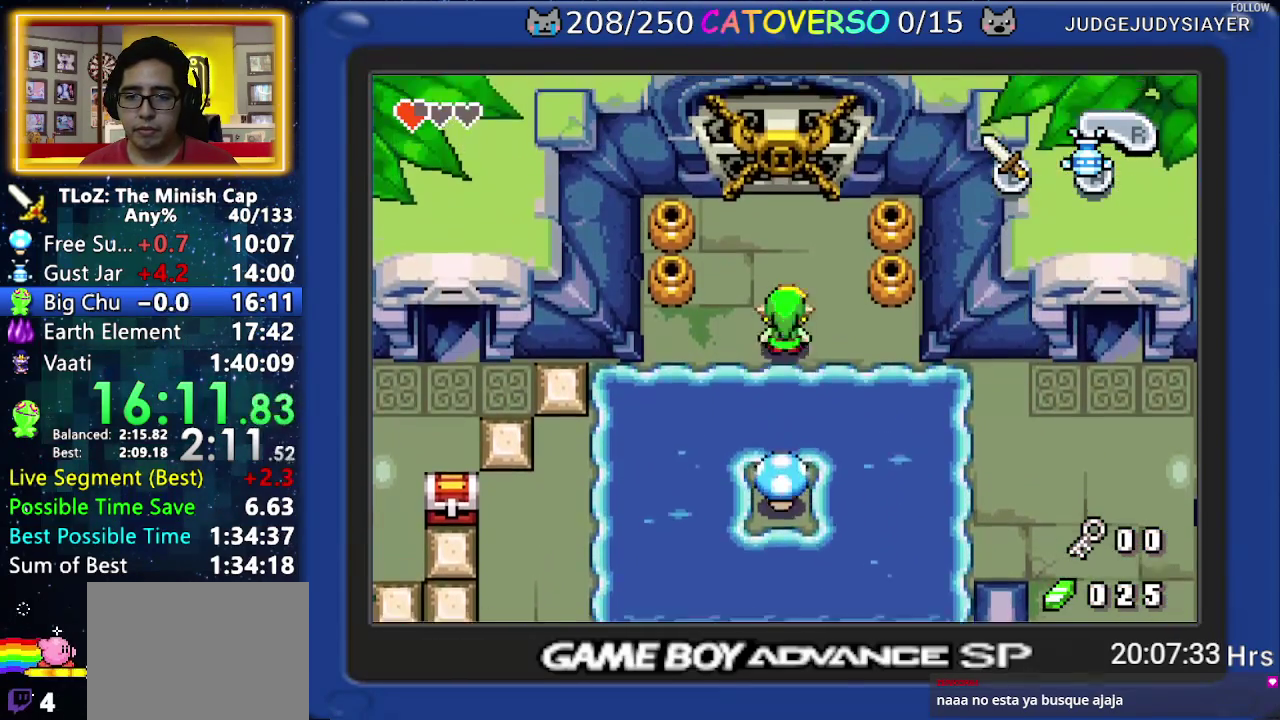
{"buttons": ["DPAD_UP"], "events": [[333, "R1", "down"], [500, "R1", "up"]]}
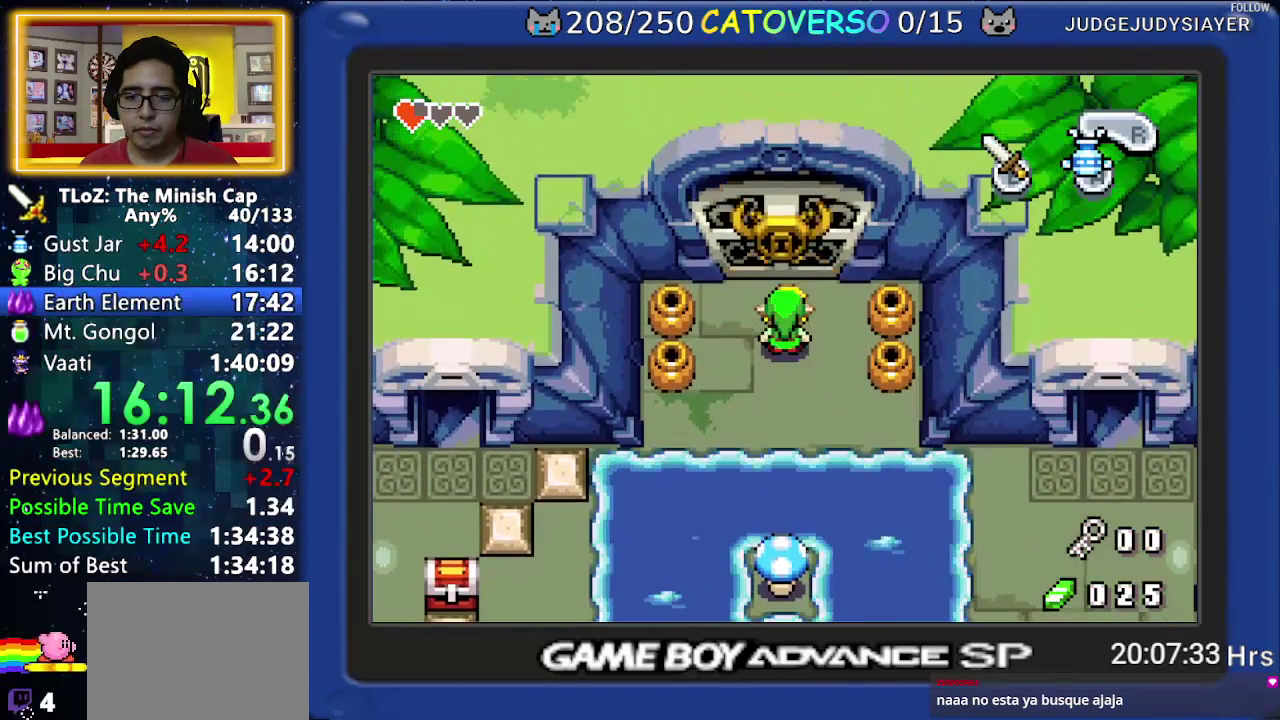
{"buttons": [], "events": [[450, "DPAD_UP", "up"]]}